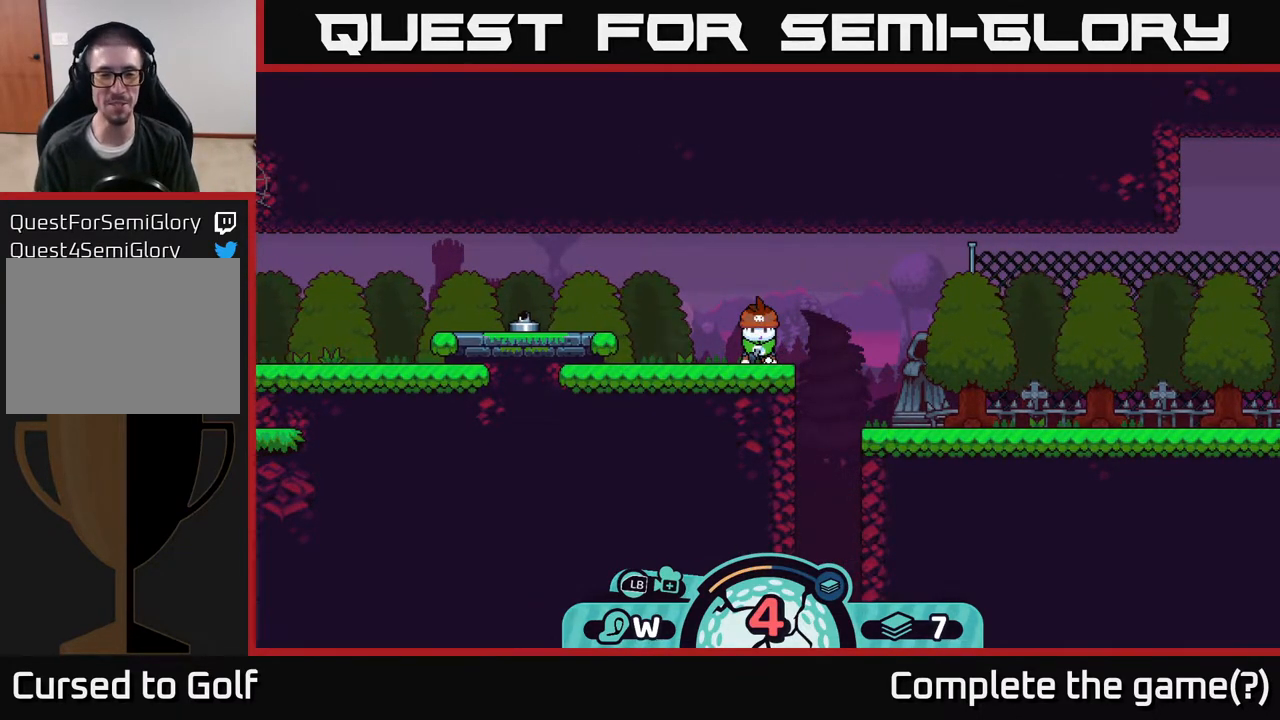
Gameplay with a controller (Xbox layout); each line is a JSON object with the inputs held at the frame after it. "events" lists button and stick changes between this image and that frame as [ms after this image, input, new state], when the widget could be followed in between.
{"buttons": [], "left_stick": "right", "right_stick": "center", "events": [[500, "left_stick", "right"]]}
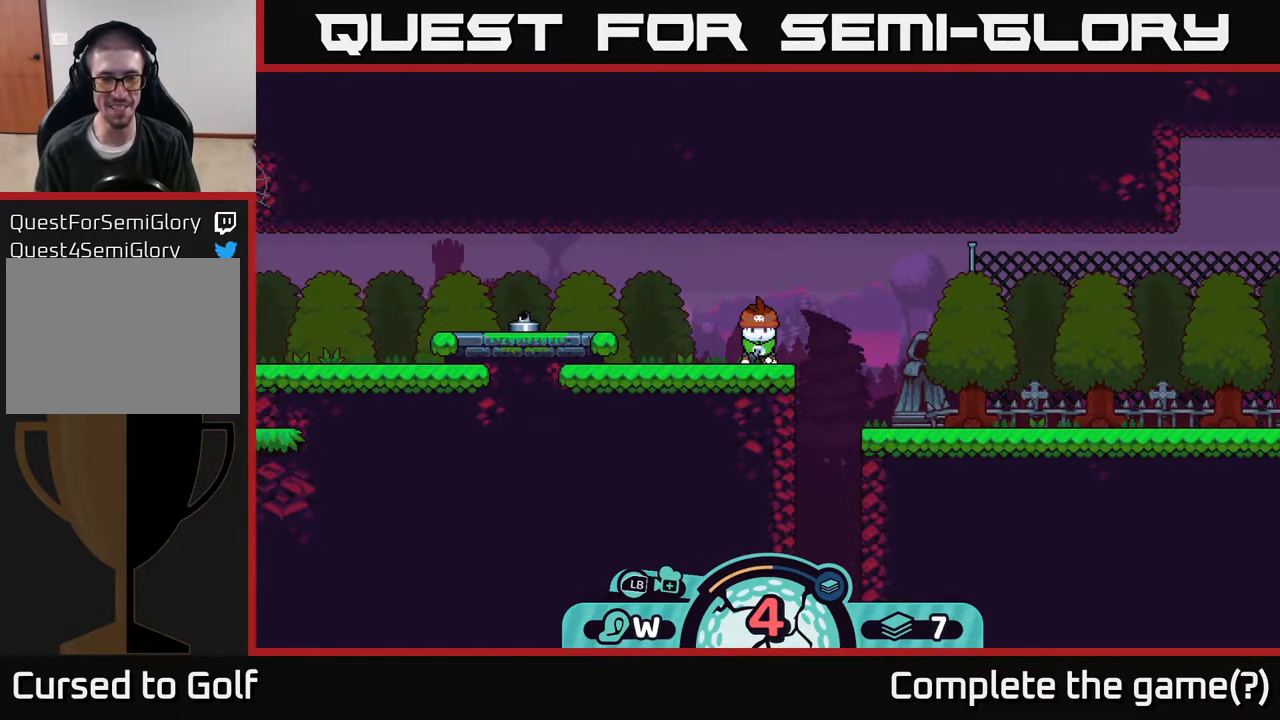
{"buttons": [], "left_stick": "center", "right_stick": "center", "events": [[183, "left_stick", "center"]]}
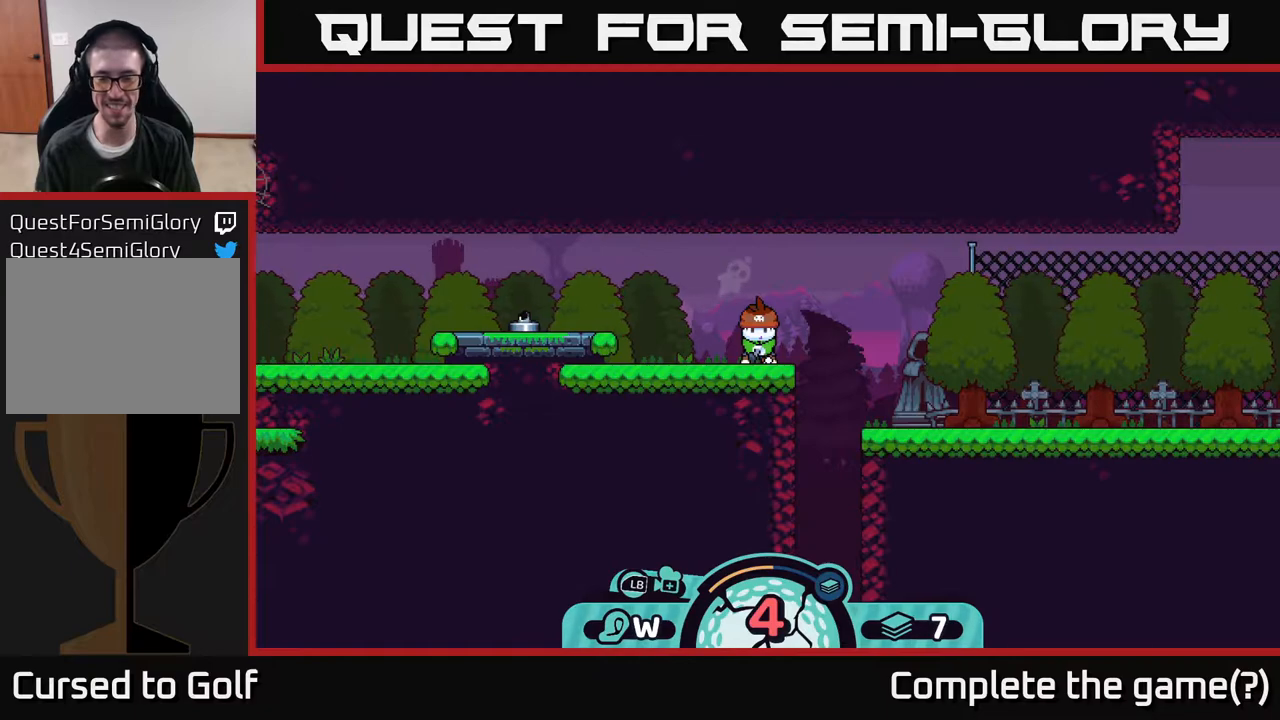
{"buttons": [], "left_stick": "center", "right_stick": "center", "events": [[183, "right_stick", "up"], [400, "right_stick", "center"]]}
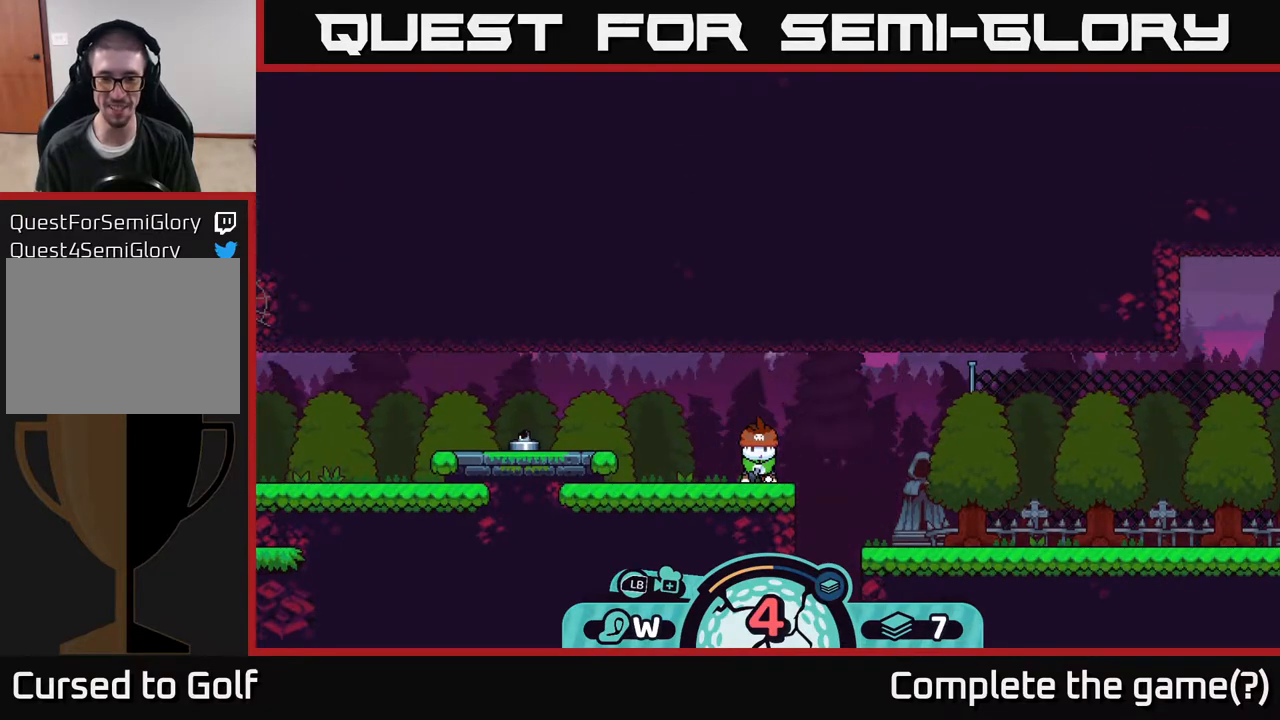
{"buttons": [], "left_stick": "center", "right_stick": "center", "events": [[183, "right_stick", "down"], [483, "right_stick", "center"]]}
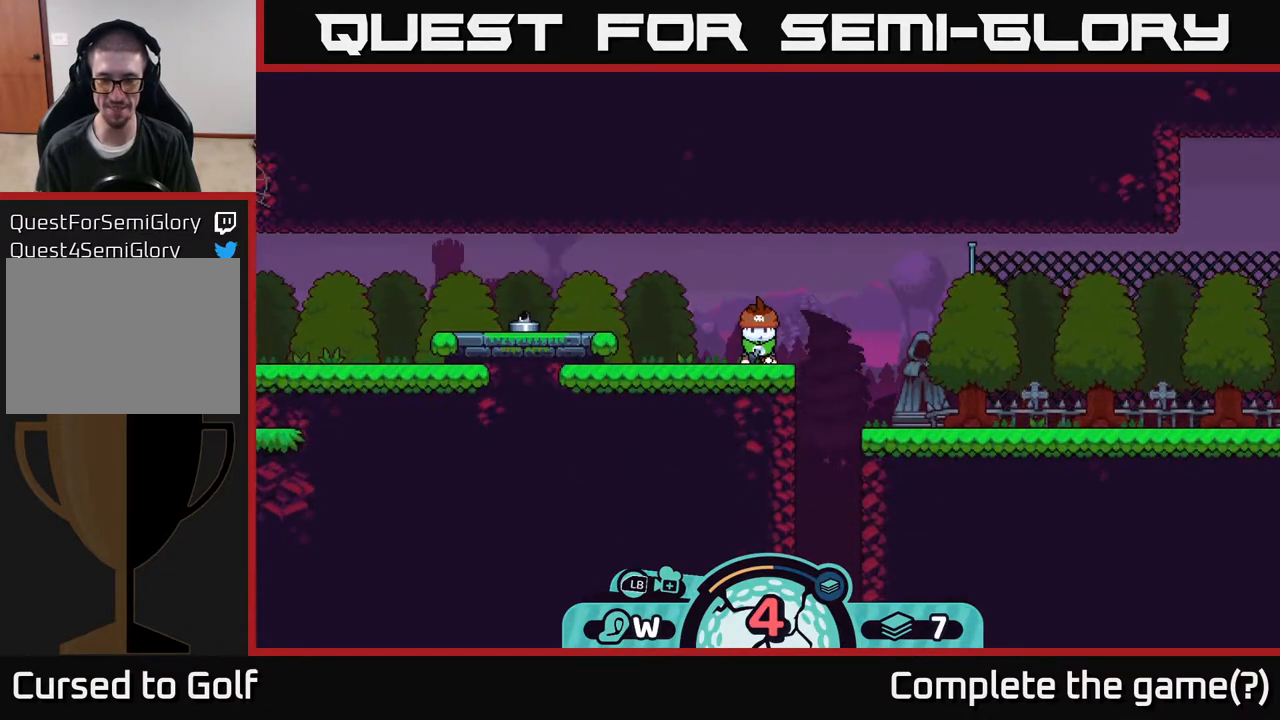
{"buttons": [], "left_stick": "center", "right_stick": "center", "events": [[150, "right_stick", "down"], [383, "right_stick", "center"]]}
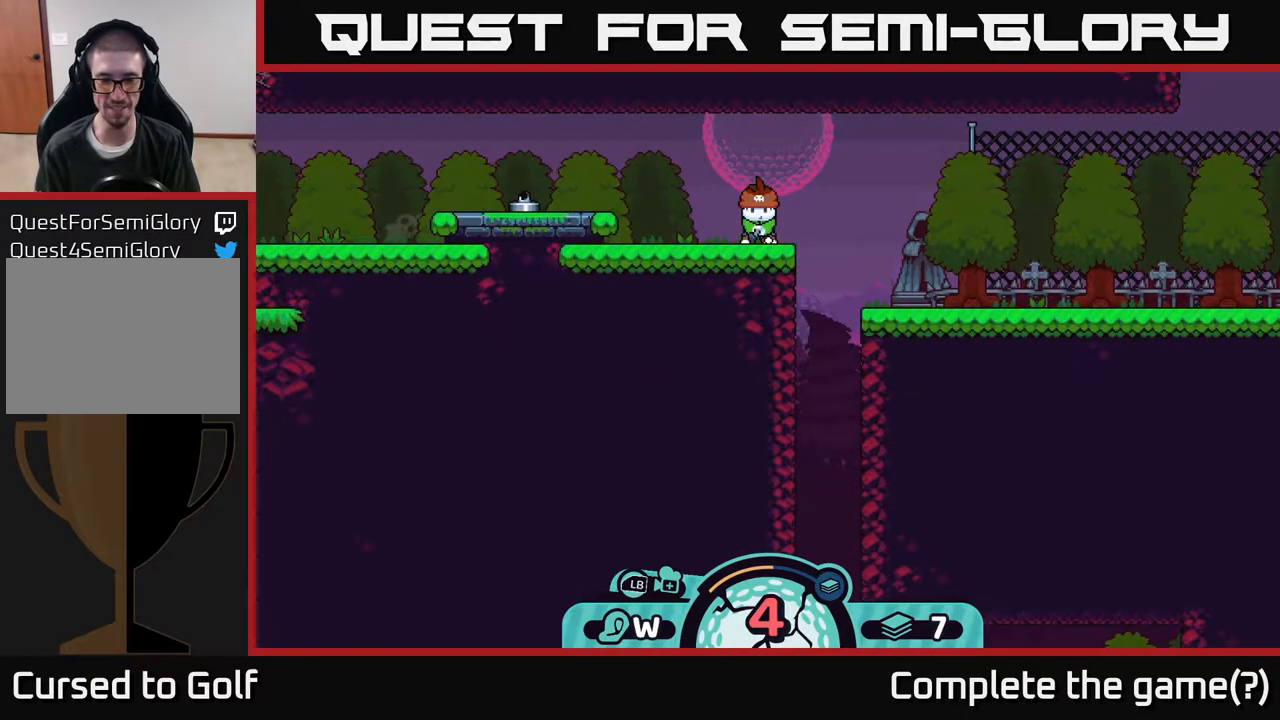
{"buttons": [], "left_stick": "center", "right_stick": "center", "events": []}
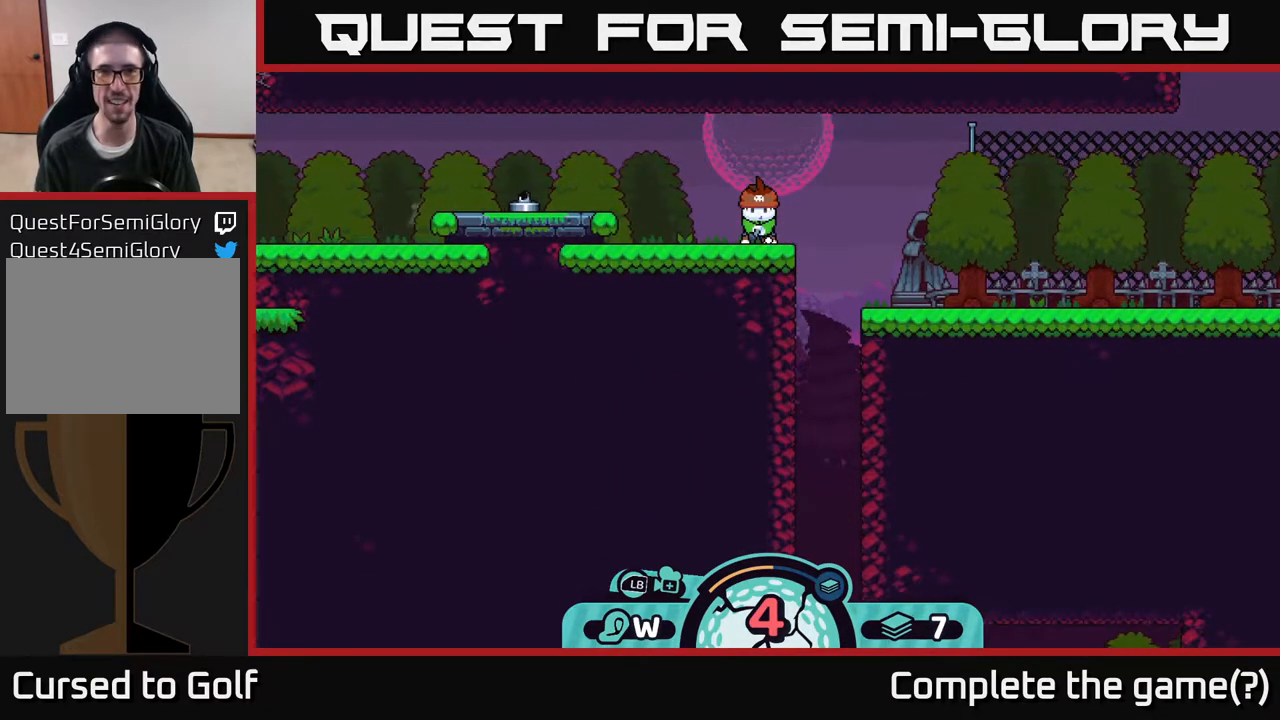
{"buttons": ["B"], "left_stick": "down", "right_stick": "center", "events": [[300, "B", "down"], [300, "left_stick", "down"]]}
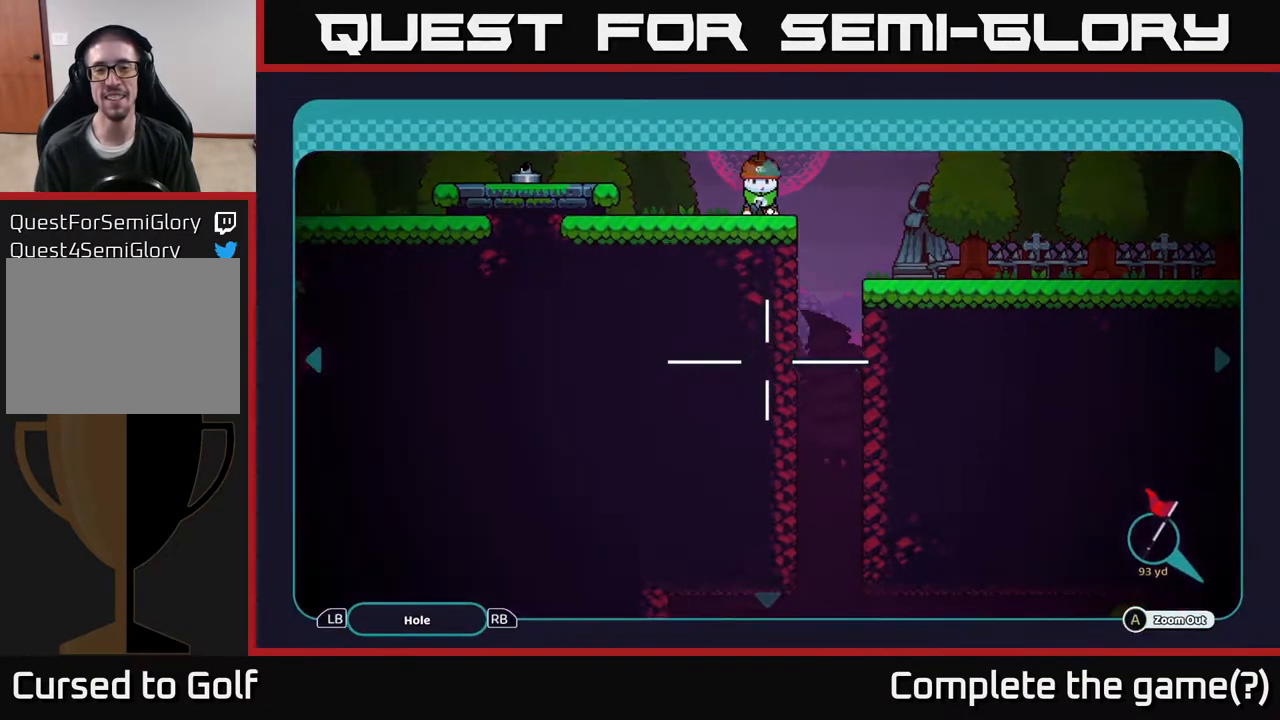
{"buttons": ["B"], "left_stick": "center", "right_stick": "center", "events": [[433, "left_stick", "center"]]}
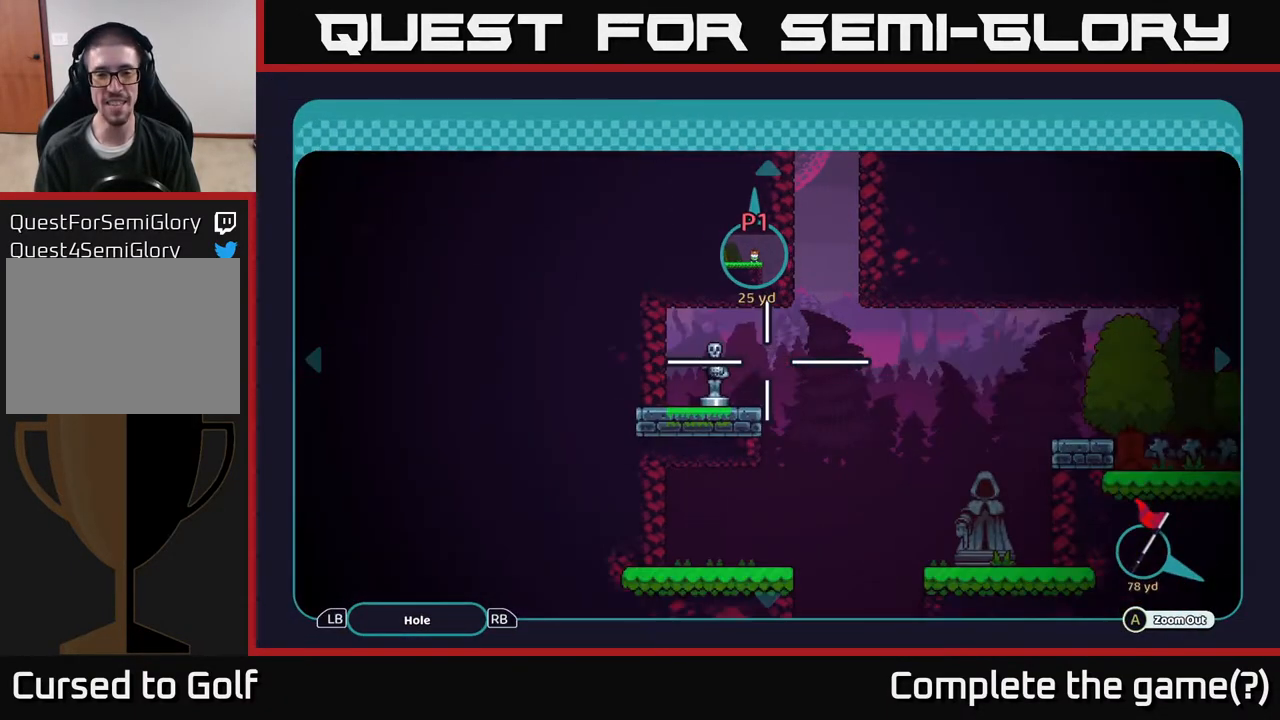
{"buttons": ["B"], "left_stick": "up-right", "right_stick": "center", "events": [[283, "left_stick", "right"], [383, "left_stick", "up-right"]]}
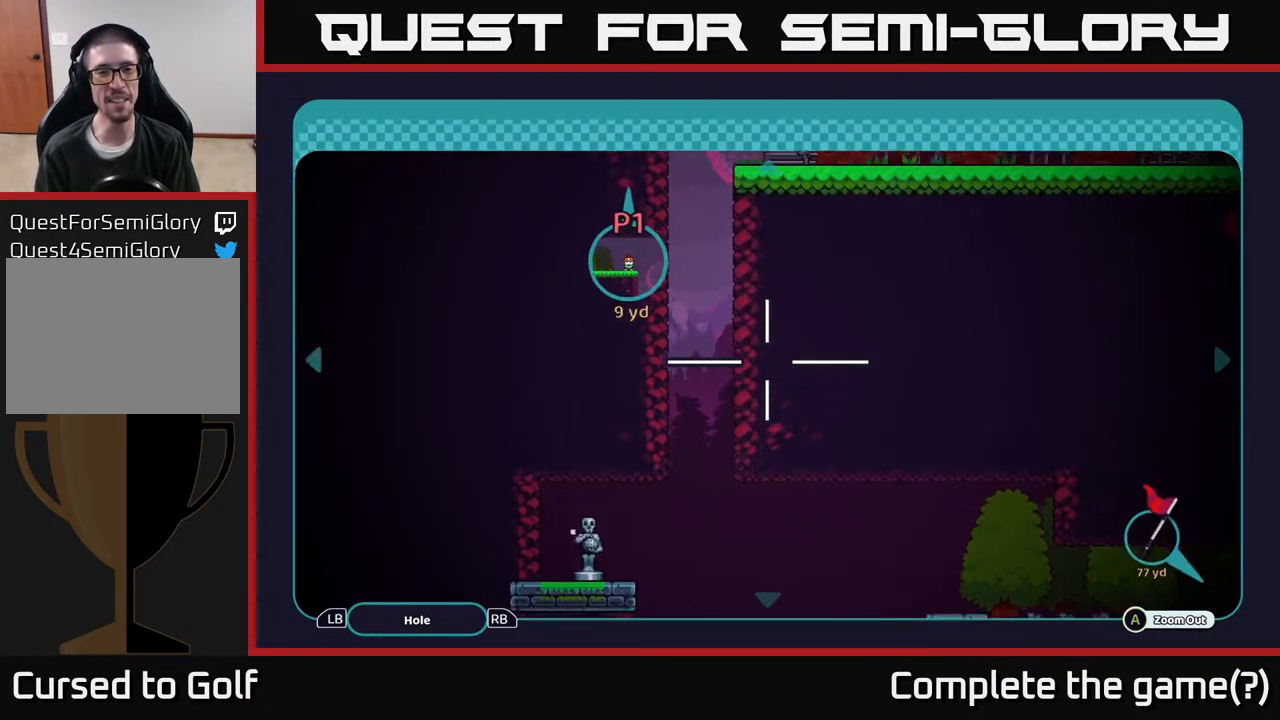
{"buttons": ["B"], "left_stick": "down", "right_stick": "center", "events": [[83, "left_stick", "center"], [283, "left_stick", "down"]]}
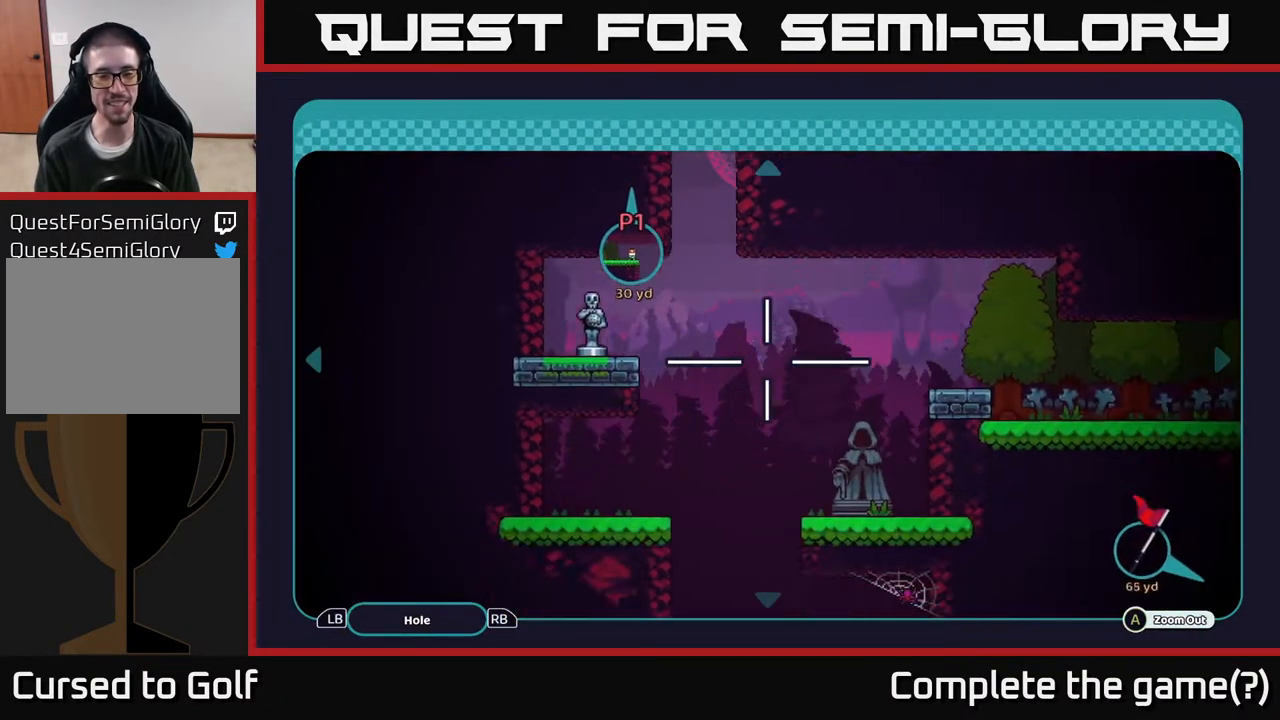
{"buttons": ["B"], "left_stick": "down", "right_stick": "center", "events": [[267, "left_stick", "center"], [450, "left_stick", "down"]]}
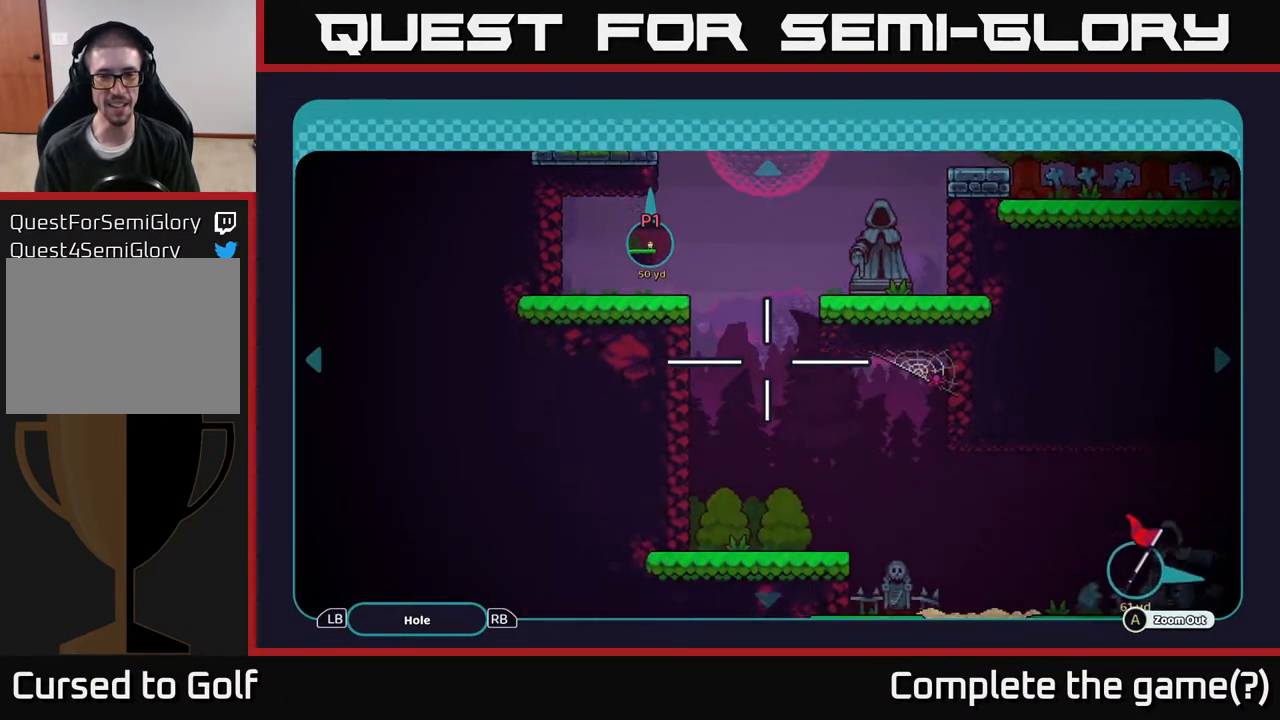
{"buttons": ["B"], "left_stick": "up-right", "right_stick": "center", "events": [[300, "left_stick", "center"], [500, "left_stick", "up-right"]]}
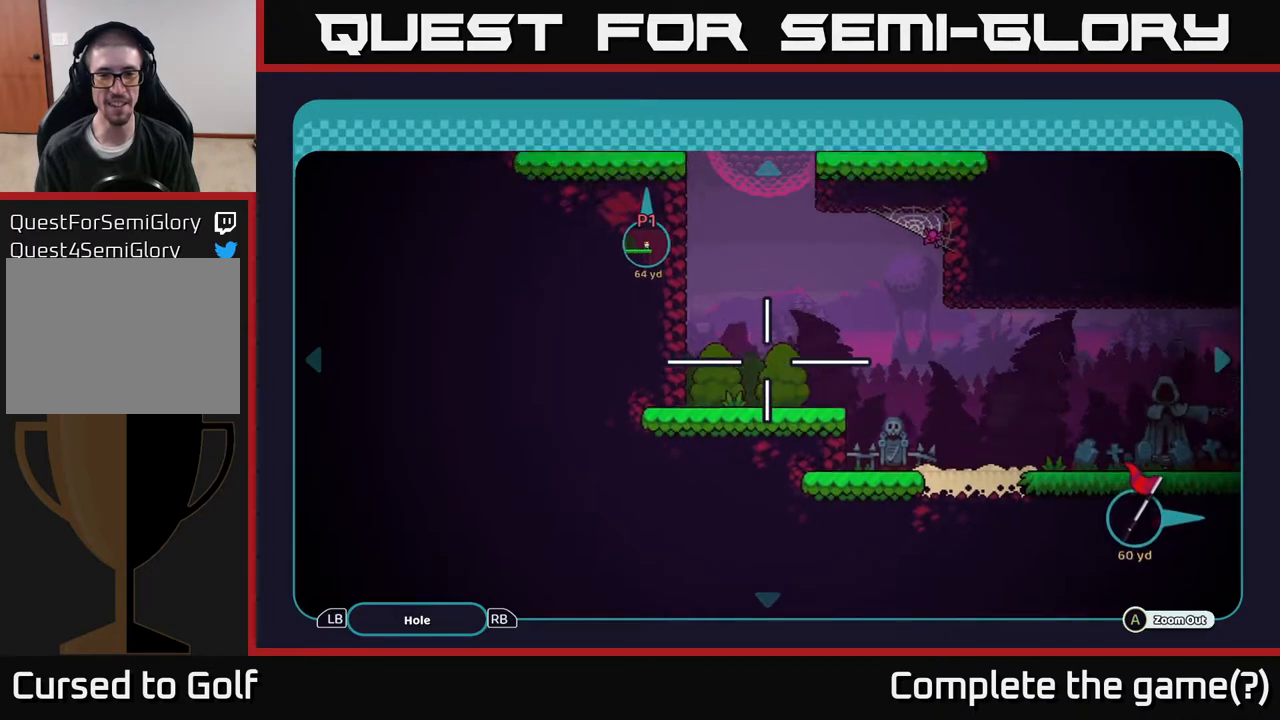
{"buttons": ["B"], "left_stick": "down-right", "right_stick": "center", "events": [[200, "left_stick", "center"], [417, "left_stick", "down-right"]]}
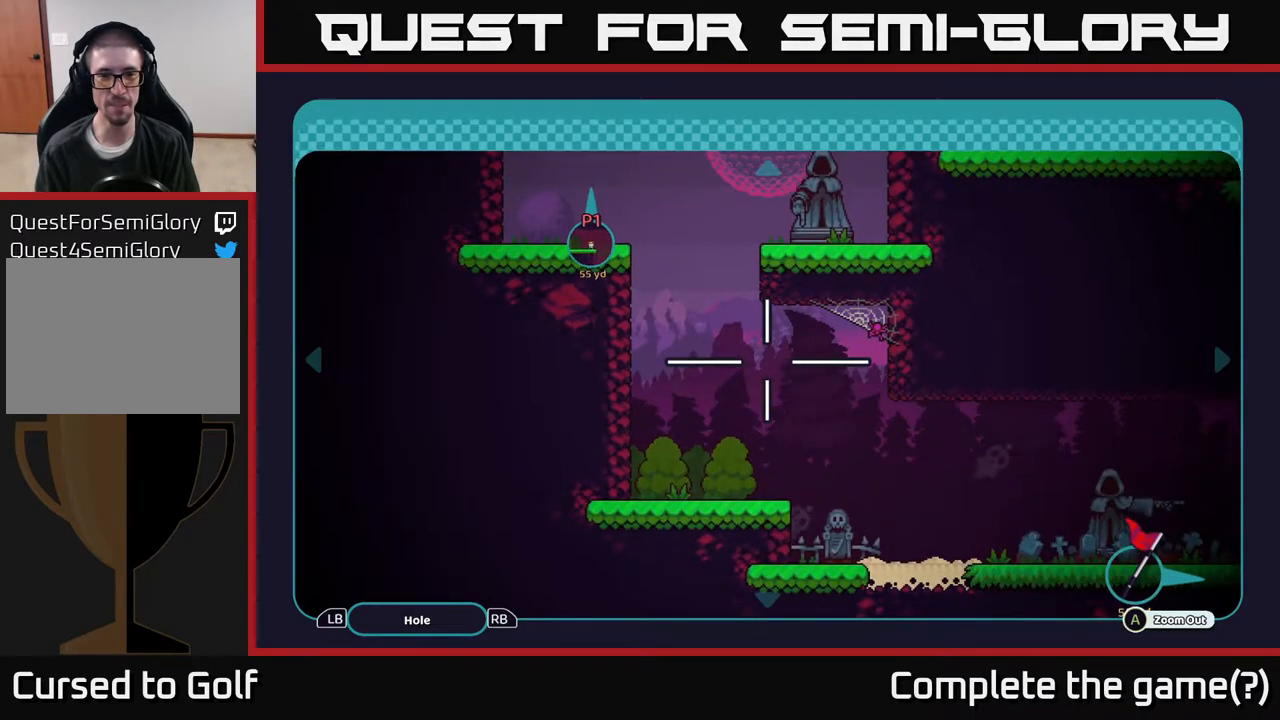
{"buttons": ["B"], "left_stick": "right", "right_stick": "center", "events": [[33, "left_stick", "center"], [500, "left_stick", "right"]]}
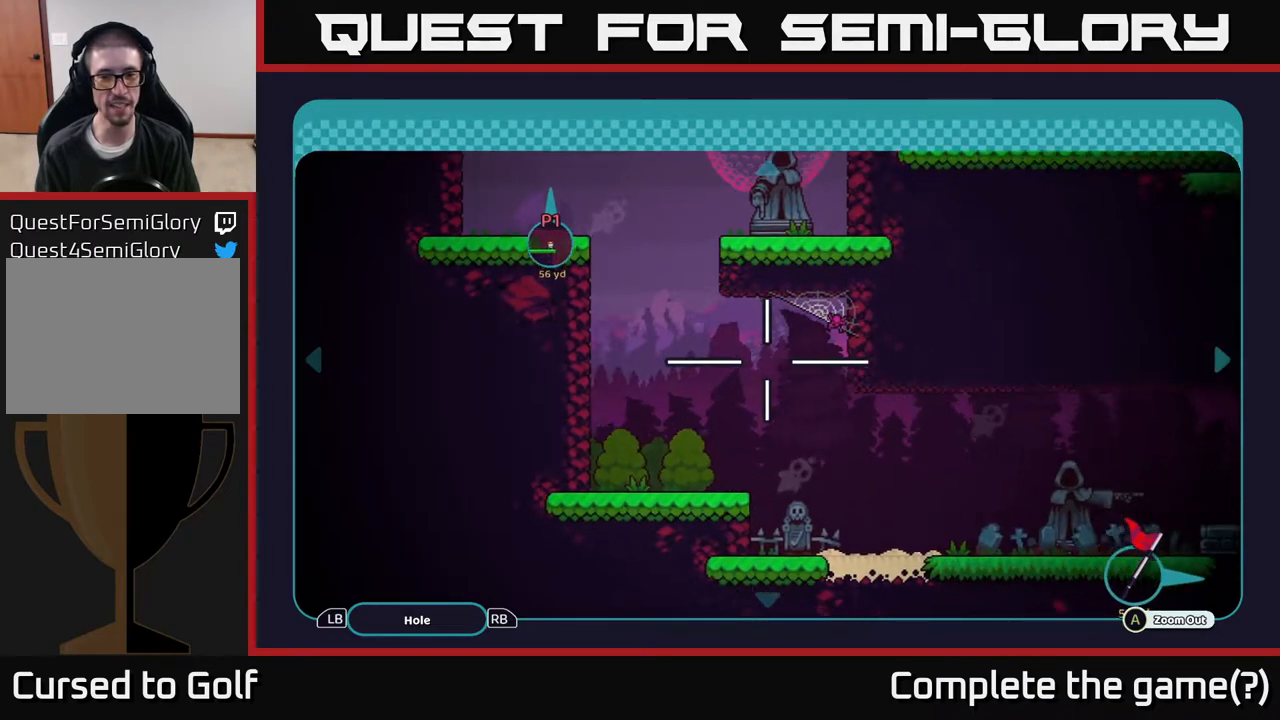
{"buttons": ["B"], "left_stick": "right", "right_stick": "center", "events": [[117, "left_stick", "down-right"], [383, "left_stick", "right"]]}
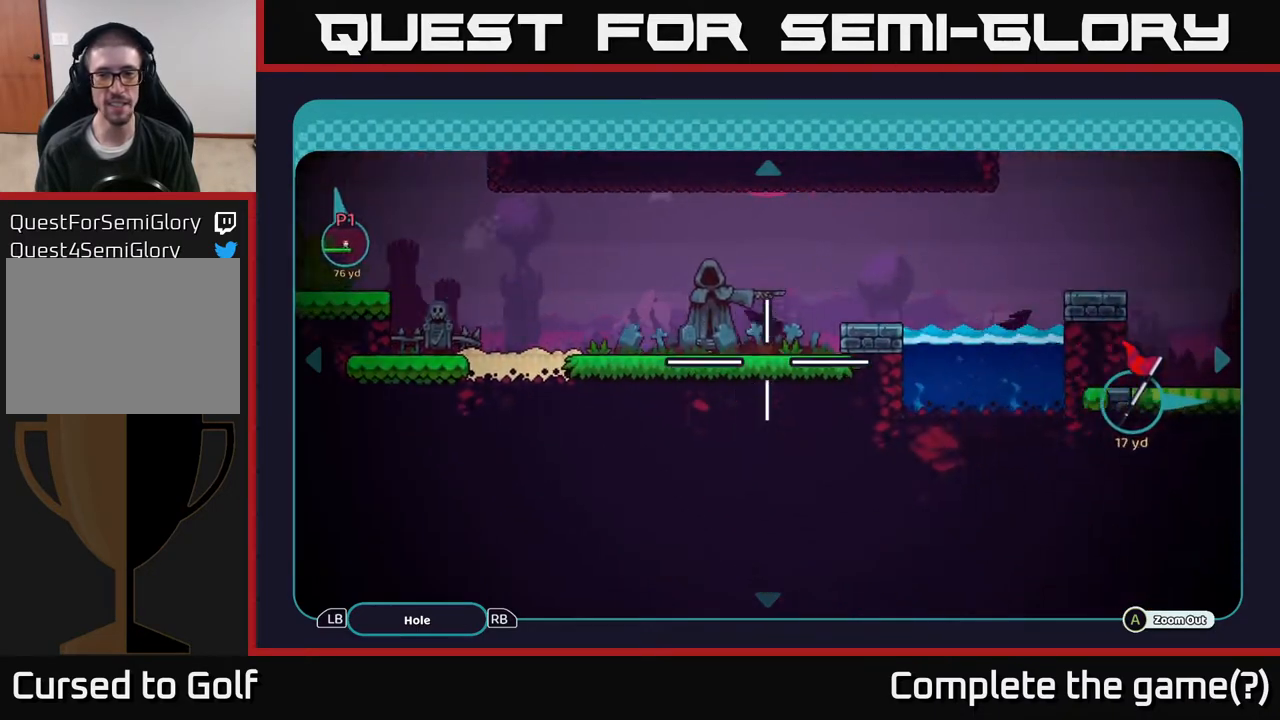
{"buttons": ["B"], "left_stick": "right", "right_stick": "center", "events": [[200, "left_stick", "center"], [367, "left_stick", "right"]]}
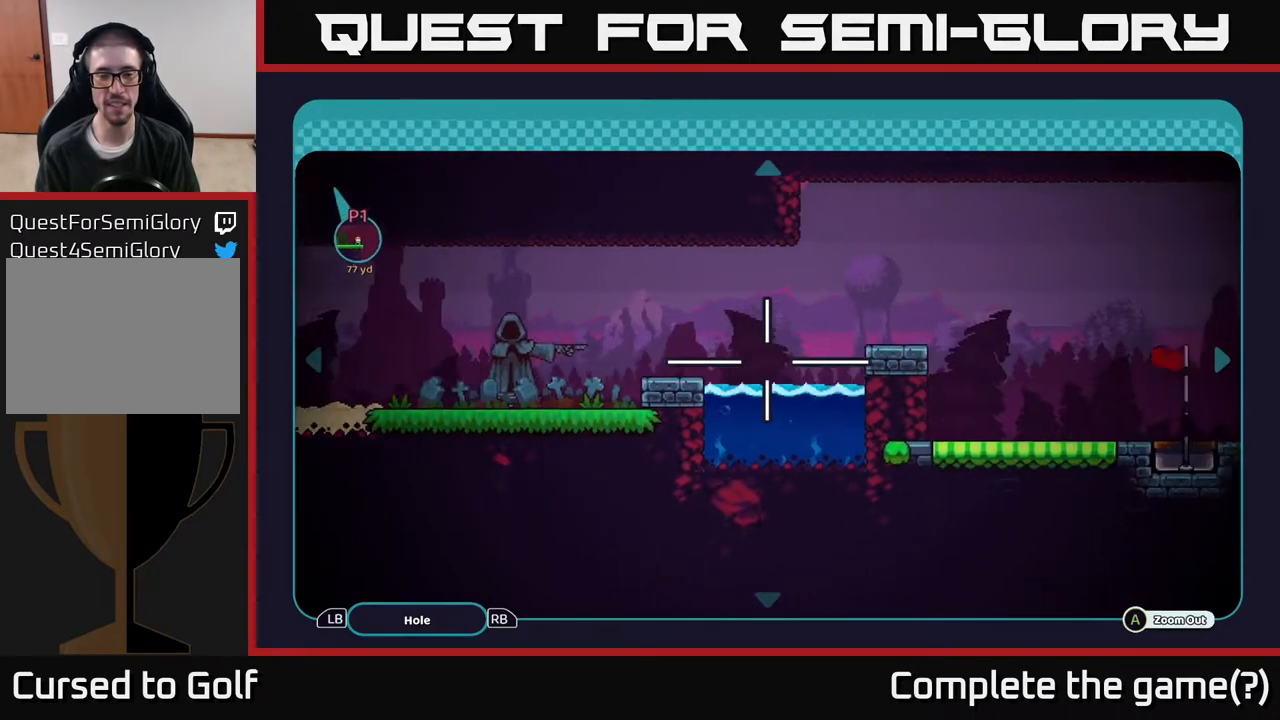
{"buttons": ["B"], "left_stick": "left", "right_stick": "center", "events": [[450, "left_stick", "left"]]}
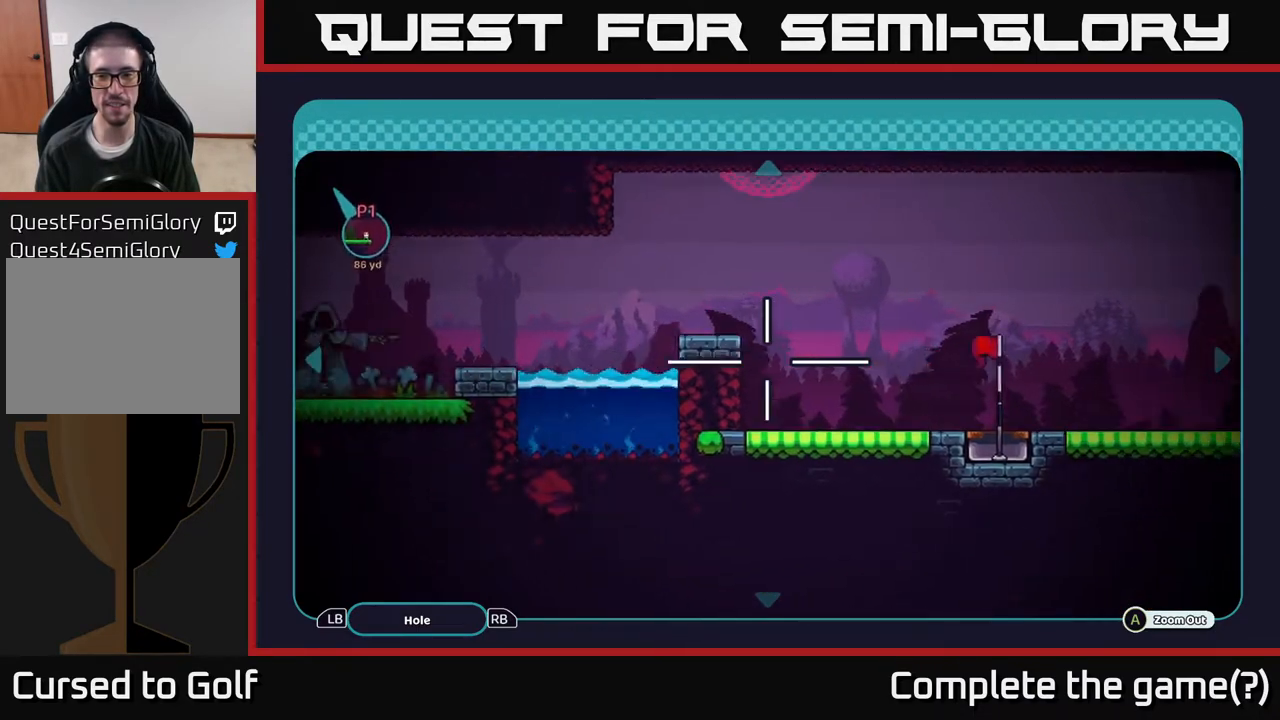
{"buttons": ["B"], "left_stick": "left", "right_stick": "center", "events": [[267, "left_stick", "up-left"], [417, "left_stick", "left"]]}
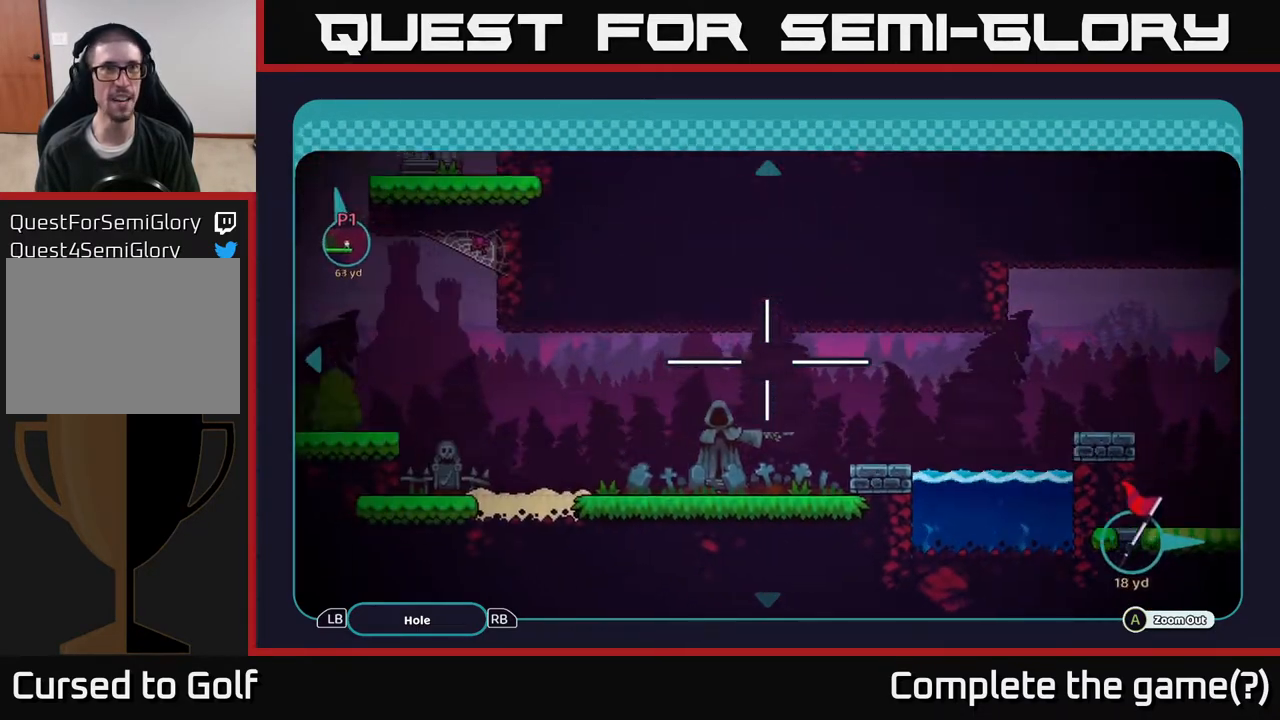
{"buttons": [], "left_stick": "center", "right_stick": "center", "events": [[33, "B", "up"], [50, "left_stick", "up"], [100, "left_stick", "center"], [117, "B", "down"], [183, "B", "up"]]}
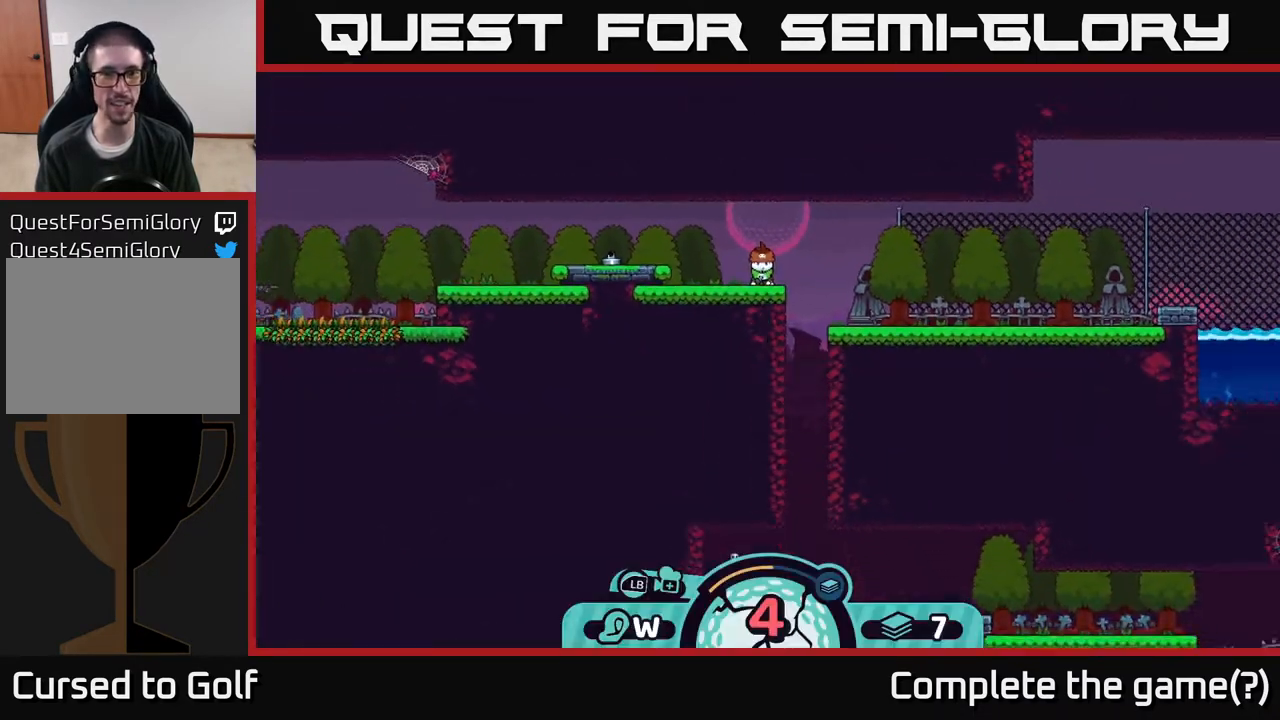
{"buttons": [], "left_stick": "center", "right_stick": "center", "events": []}
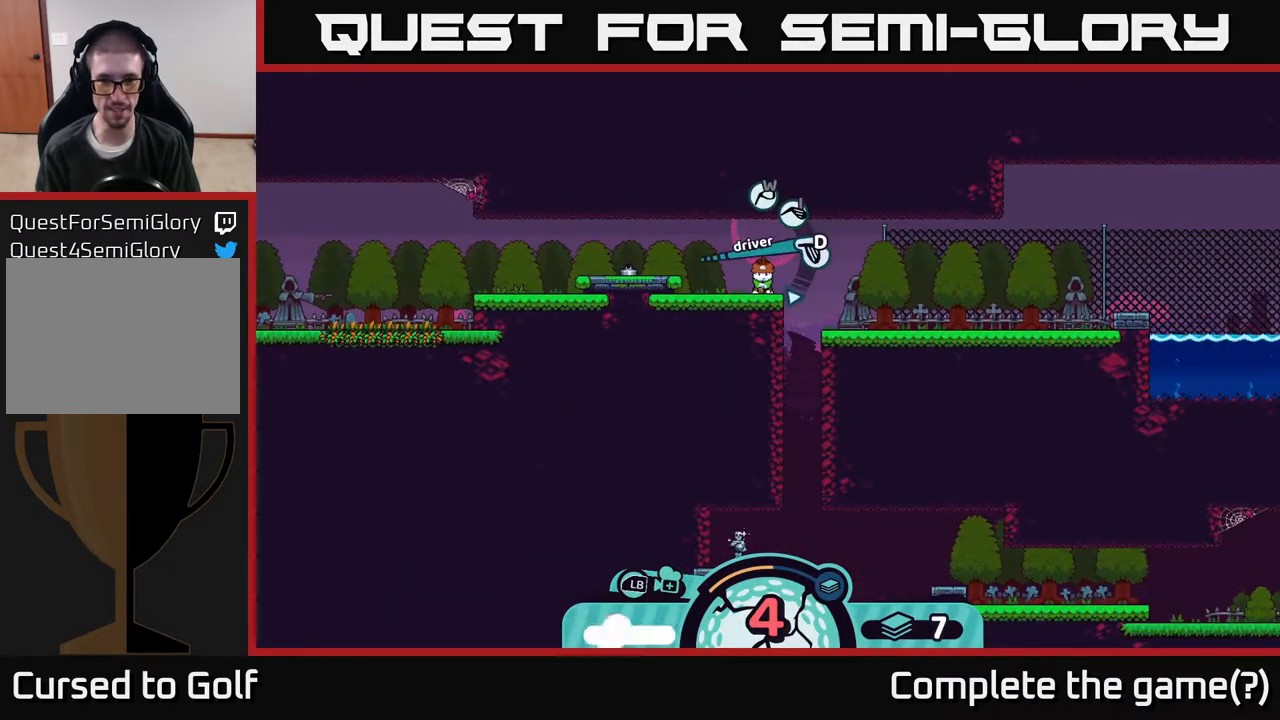
{"buttons": [], "left_stick": "center", "right_stick": "center", "events": [[33, "X", "down"], [117, "X", "up"]]}
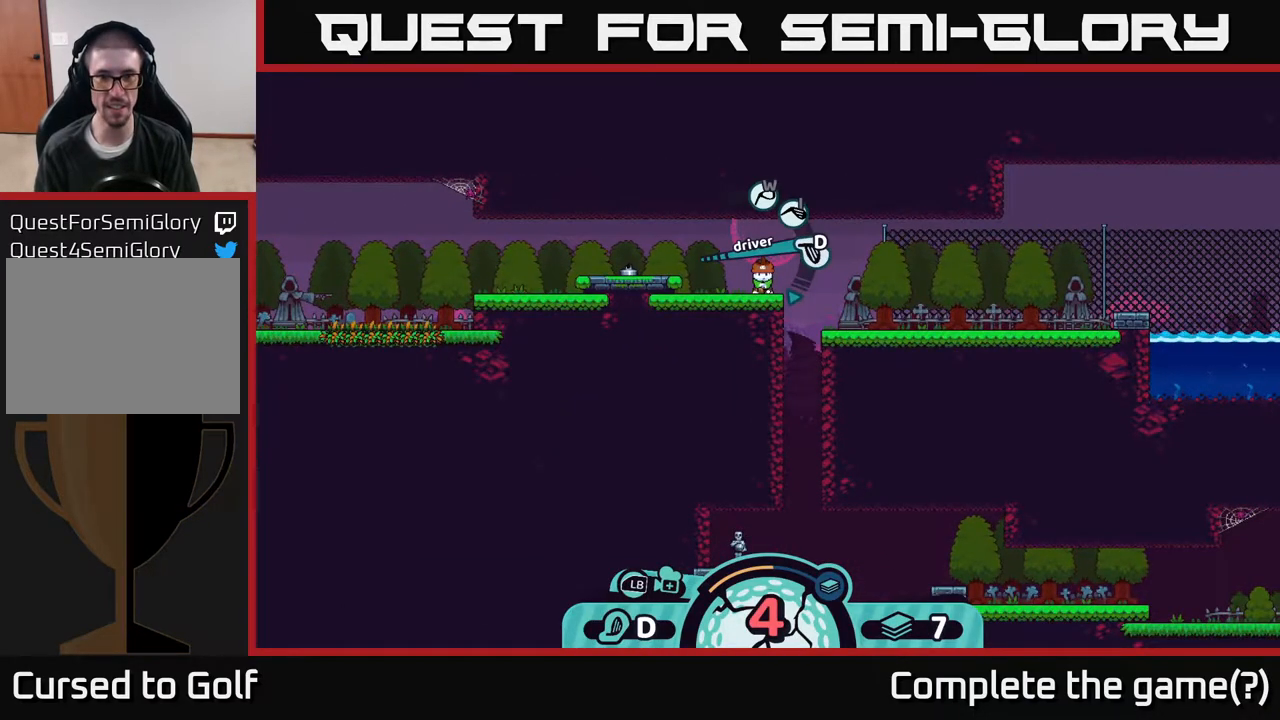
{"buttons": [], "left_stick": "center", "right_stick": "center", "events": [[133, "X", "down"], [217, "X", "up"], [400, "X", "down"], [467, "X", "up"]]}
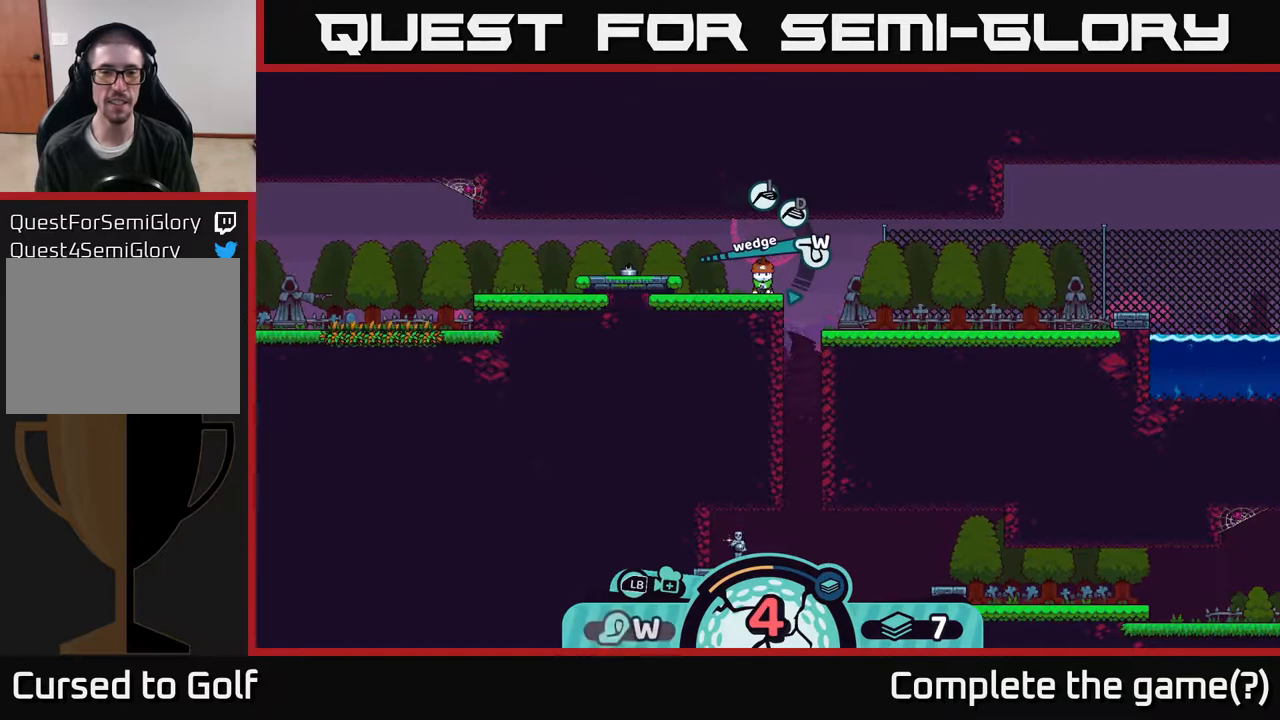
{"buttons": [], "left_stick": "center", "right_stick": "center", "events": [[333, "A", "down"], [417, "A", "up"]]}
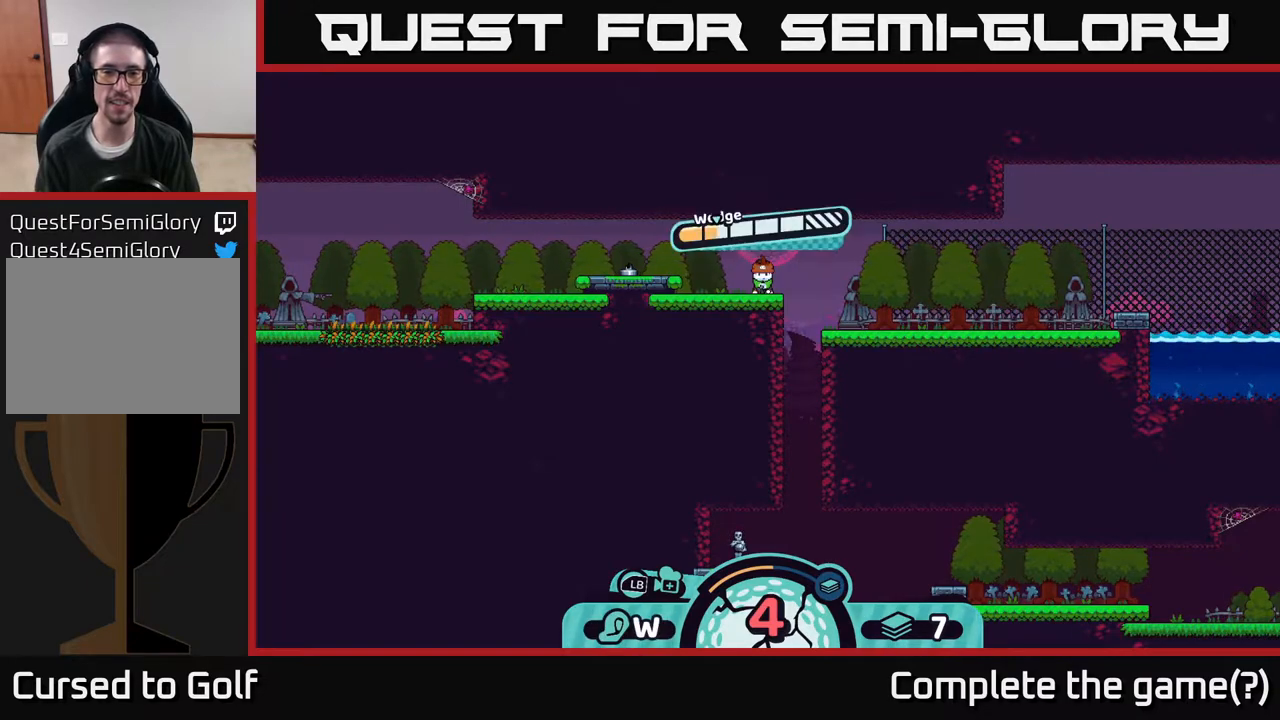
{"buttons": [], "left_stick": "center", "right_stick": "center", "events": []}